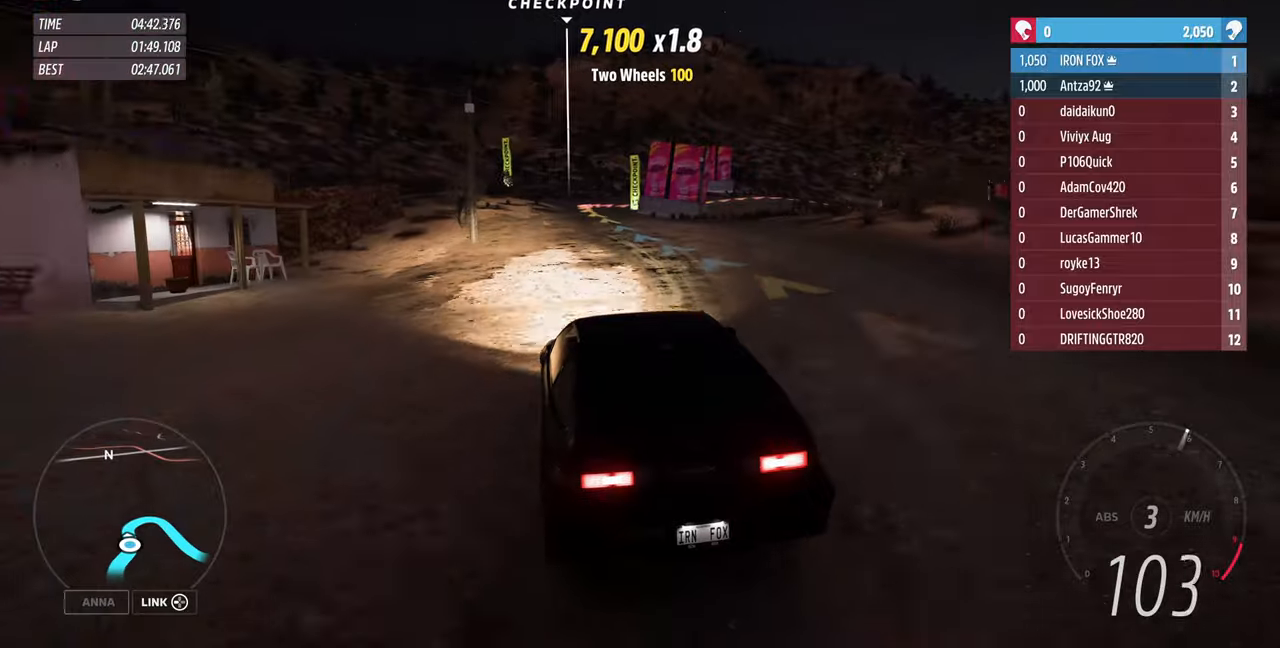
Gameplay with a controller (PlayStation layout); each line is a JSON object with the inputs held at the frame after it. "events" lists button and stick changes between this image and that frame as [ms after this image, input, new state], when the widget could be followed in between. Not read: L1 R1 START.
{"buttons": ["R2"], "left_stick": "up-right", "right_stick": "center", "events": [[34, "left_stick", "up"], [467, "left_stick", "up-right"]]}
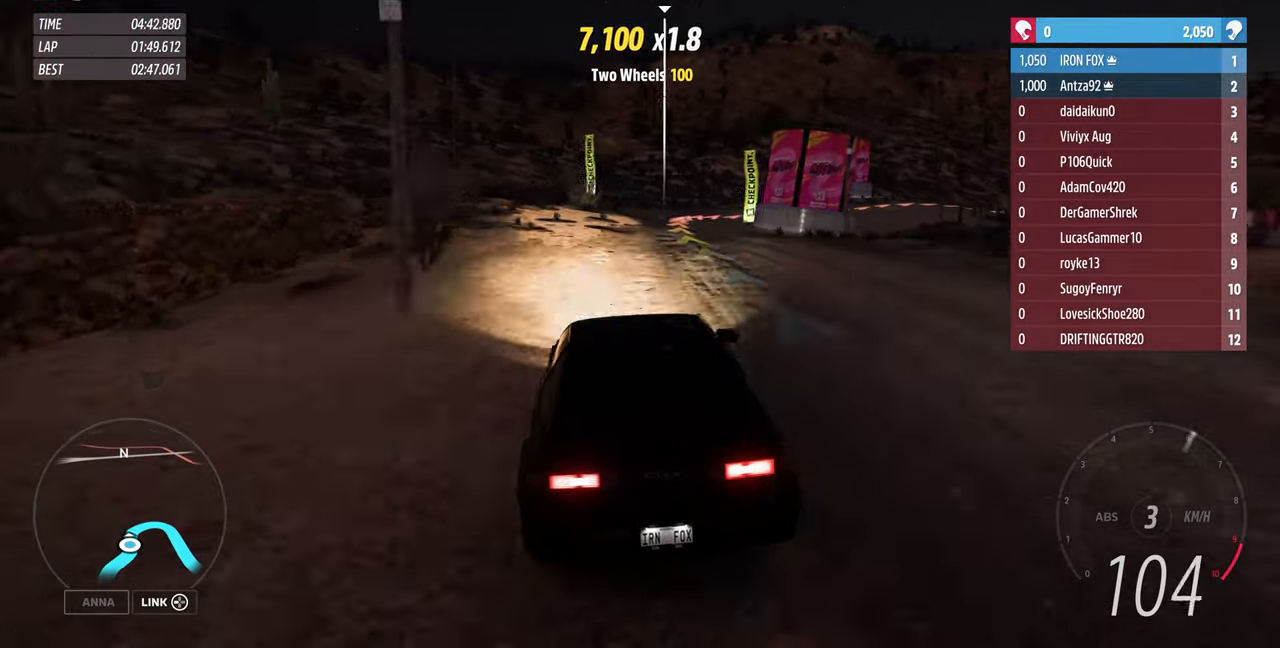
{"buttons": [], "left_stick": "up-right", "right_stick": "center", "events": [[434, "R2", "up"]]}
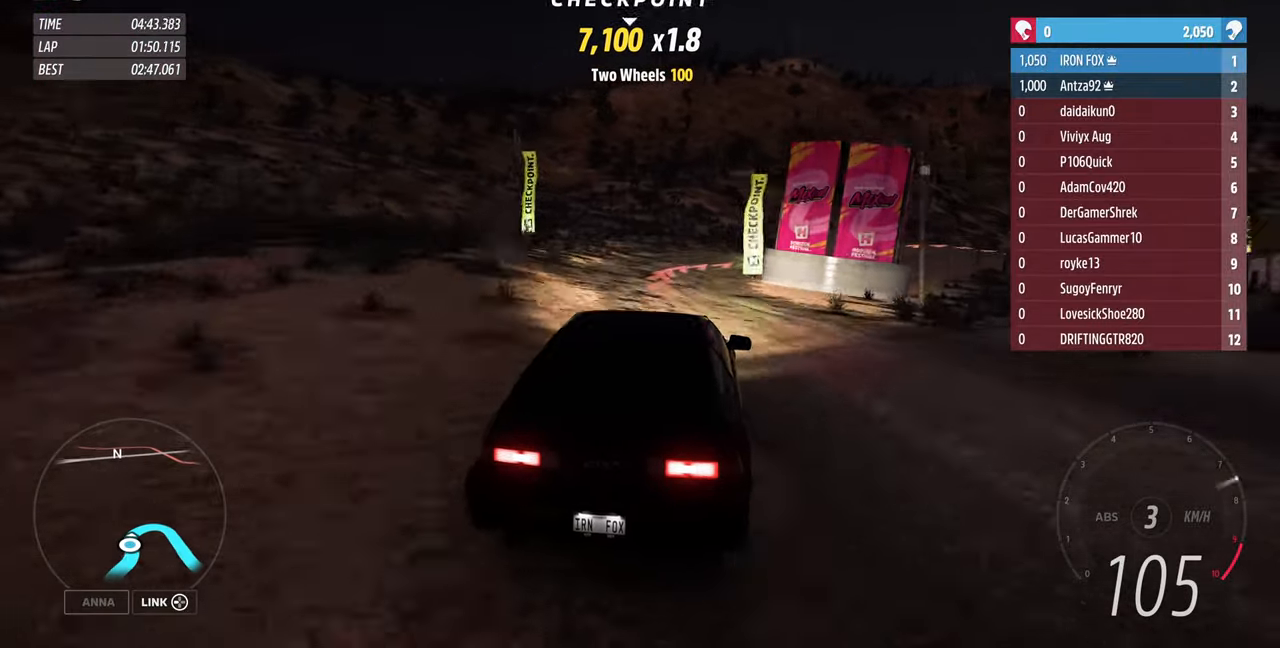
{"buttons": [], "left_stick": "up-right", "right_stick": "center", "events": []}
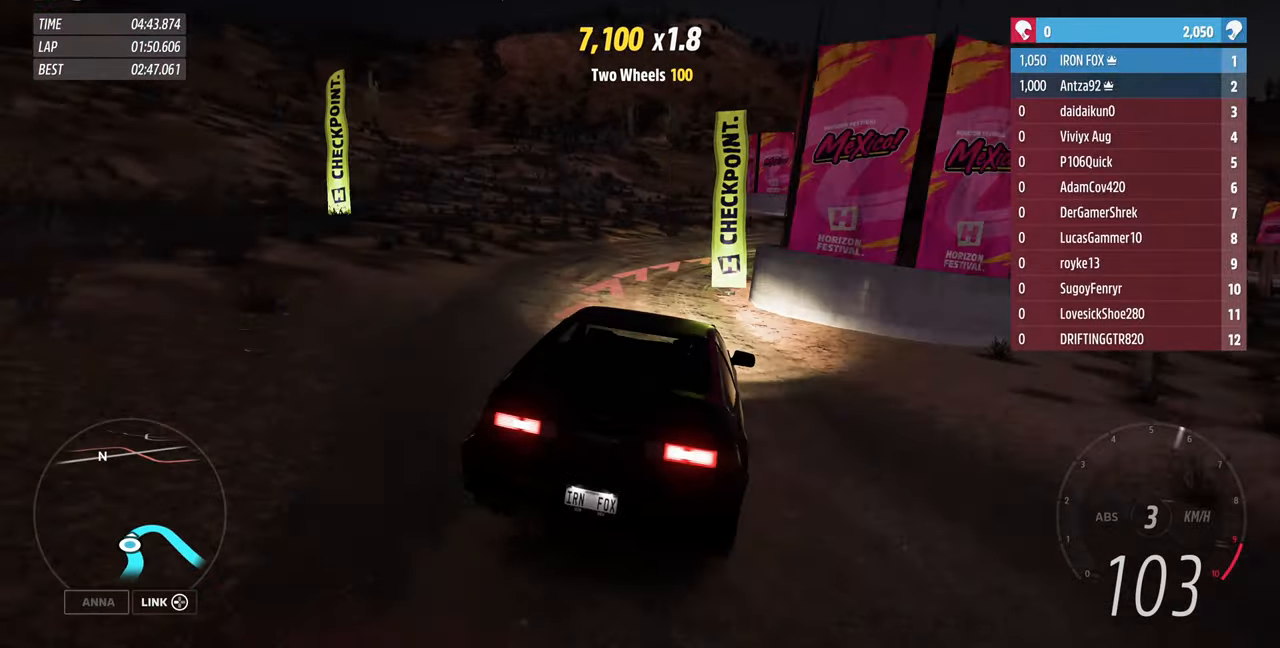
{"buttons": [], "left_stick": "up-right", "right_stick": "center", "events": [[234, "R2", "down"], [500, "R2", "up"]]}
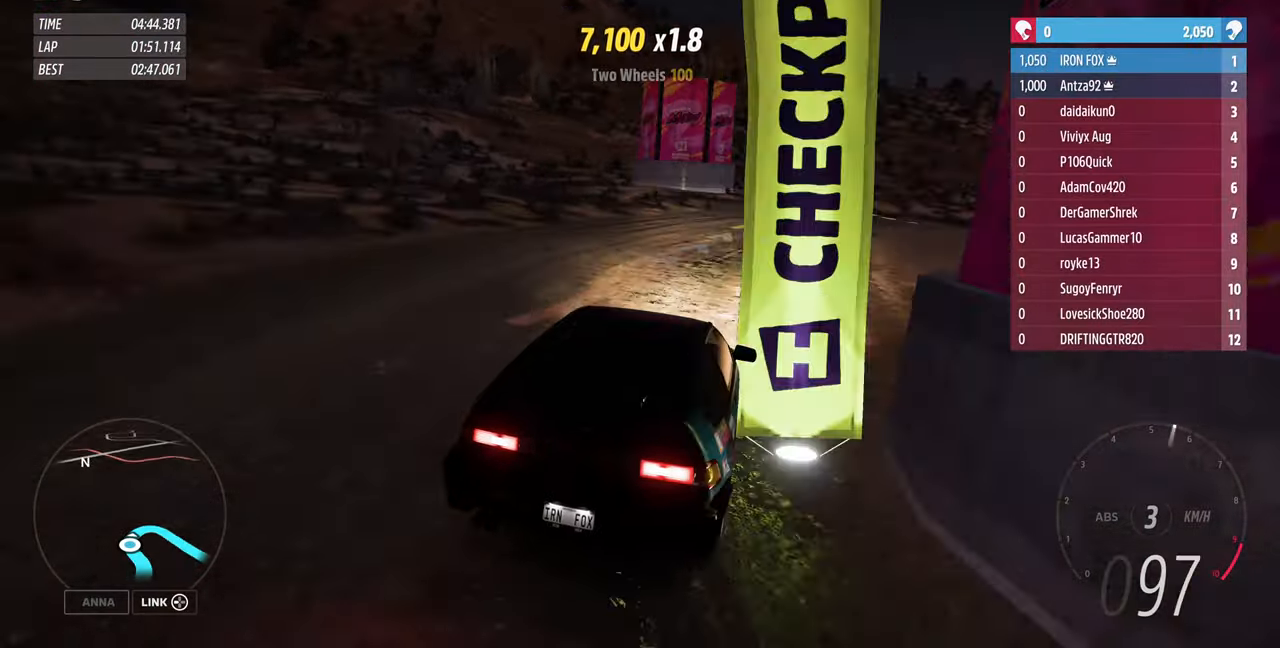
{"buttons": [], "left_stick": "up-right", "right_stick": "center", "events": [[34, "R2", "down"], [300, "R2", "up"]]}
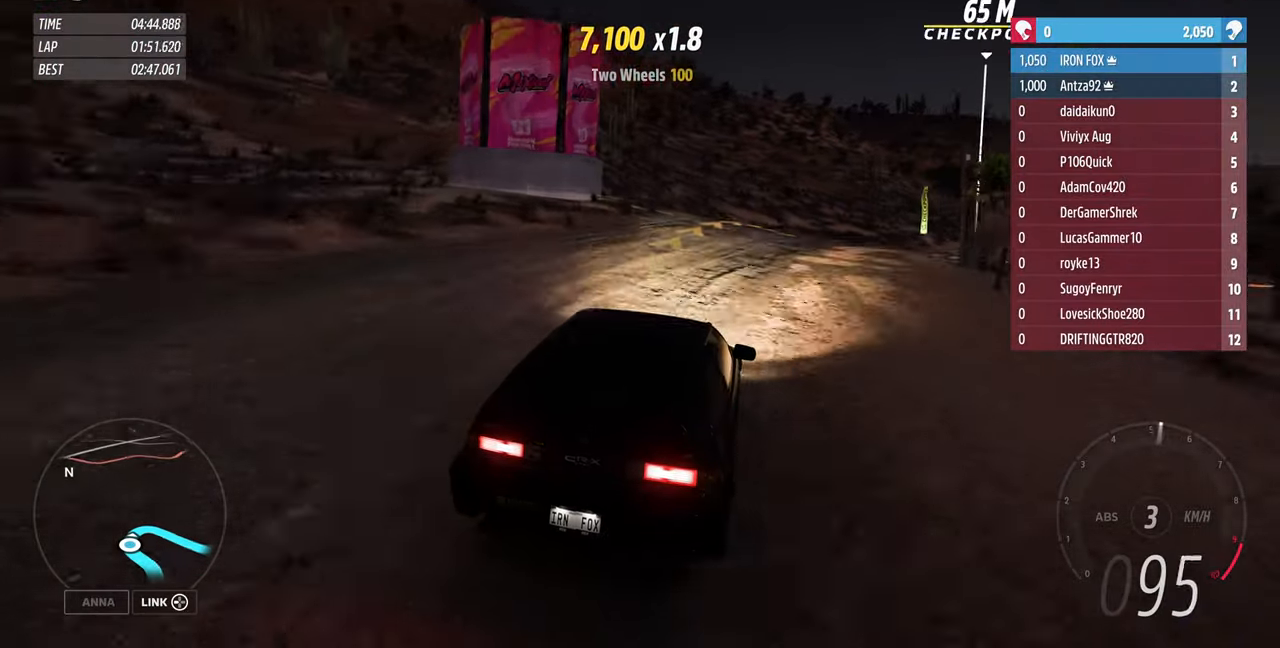
{"buttons": [], "left_stick": "up-right", "right_stick": "center", "events": [[67, "R2", "down"], [367, "R2", "up"]]}
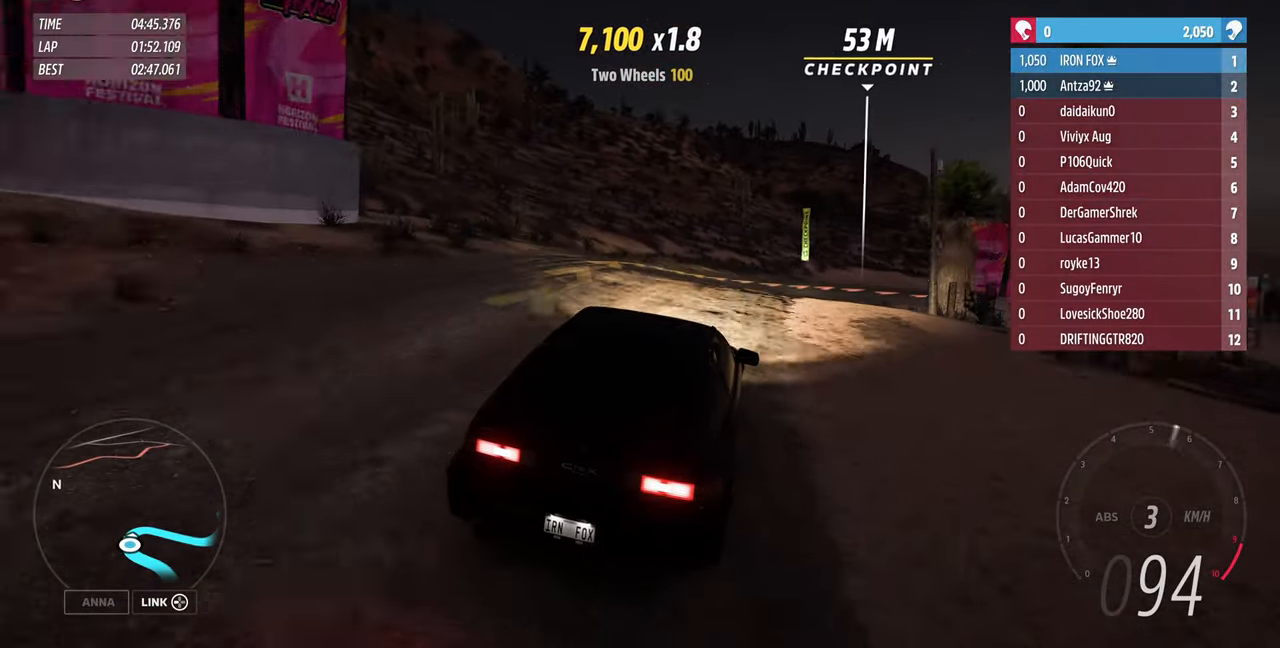
{"buttons": [], "left_stick": "up-right", "right_stick": "center", "events": []}
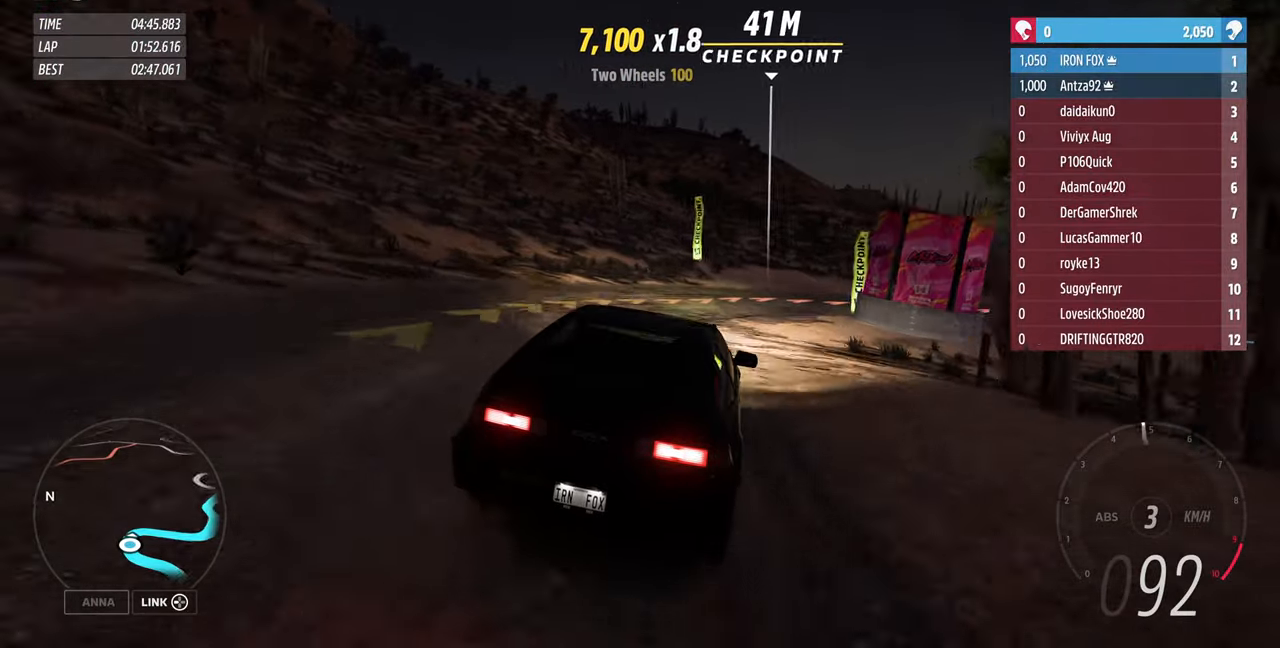
{"buttons": [], "left_stick": "up-right", "right_stick": "center", "events": [[100, "R2", "down"], [300, "R2", "up"], [334, "CROSS", "down"], [434, "CROSS", "up"]]}
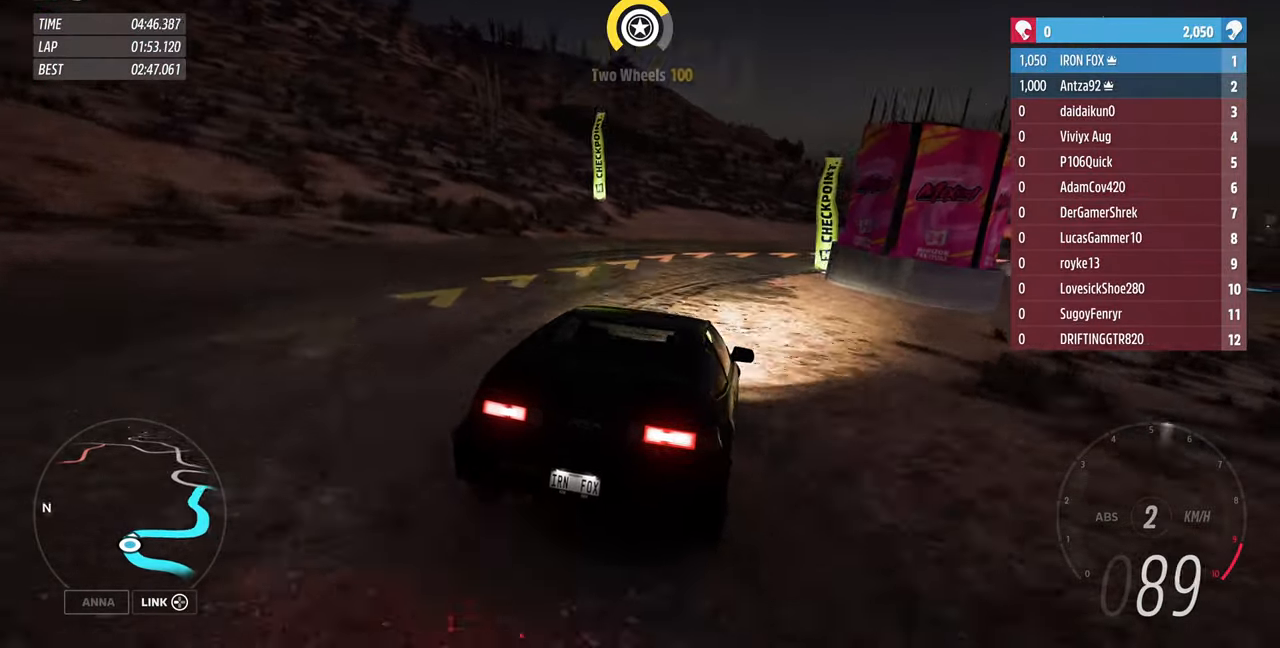
{"buttons": ["R2"], "left_stick": "up-right", "right_stick": "center", "events": [[34, "left_stick", "up"], [200, "left_stick", "up-right"], [334, "R2", "down"]]}
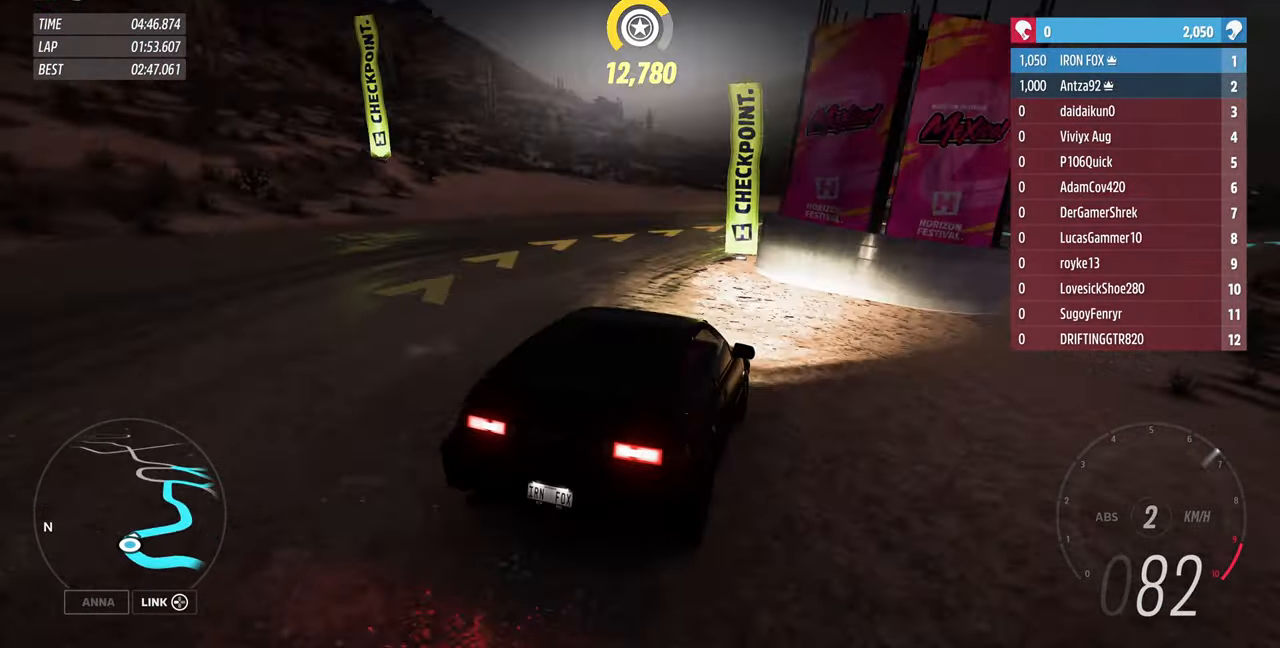
{"buttons": ["R2"], "left_stick": "up-right", "right_stick": "center", "events": [[34, "left_stick", "up"], [234, "left_stick", "up-right"]]}
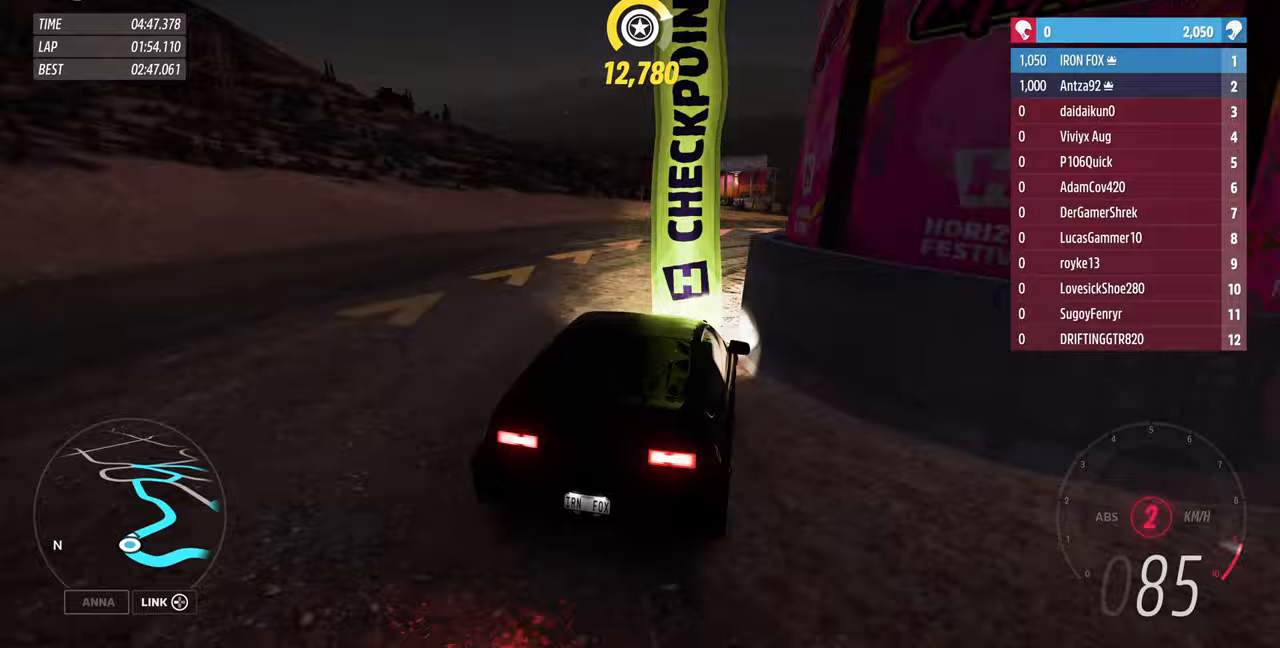
{"buttons": [], "left_stick": "right", "right_stick": "center", "events": [[167, "R2", "up"], [233, "R2", "down"], [467, "R2", "up"], [467, "left_stick", "right"]]}
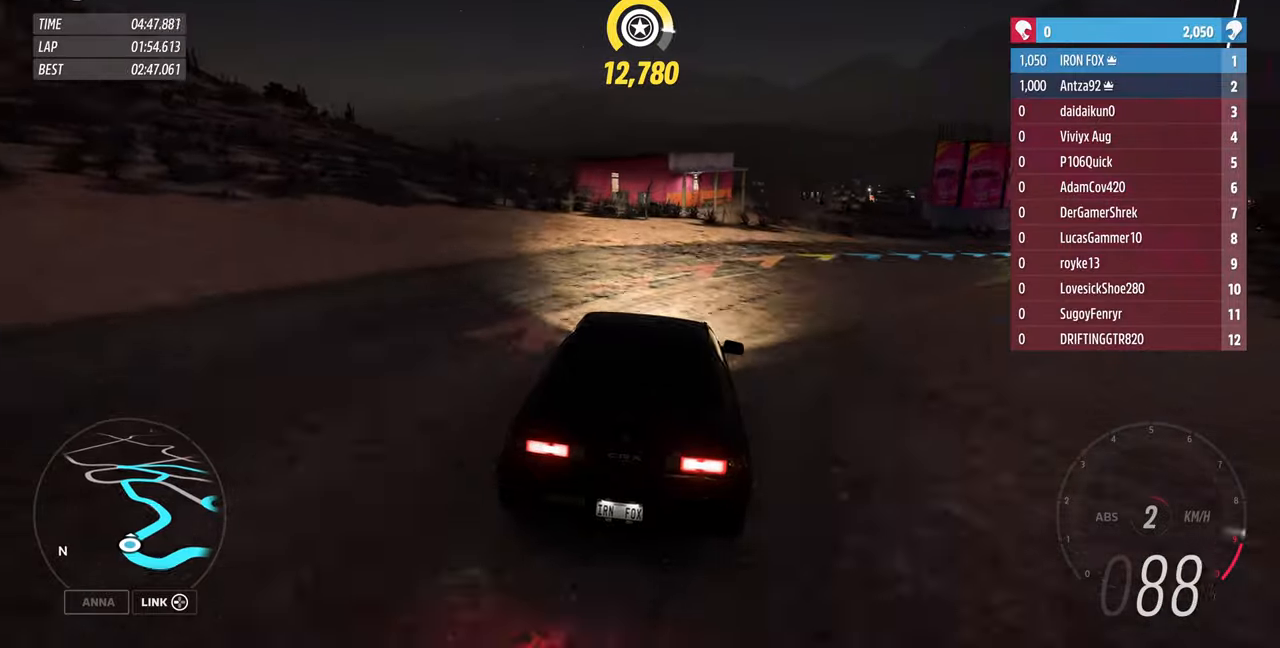
{"buttons": [], "left_stick": "right", "right_stick": "center", "events": []}
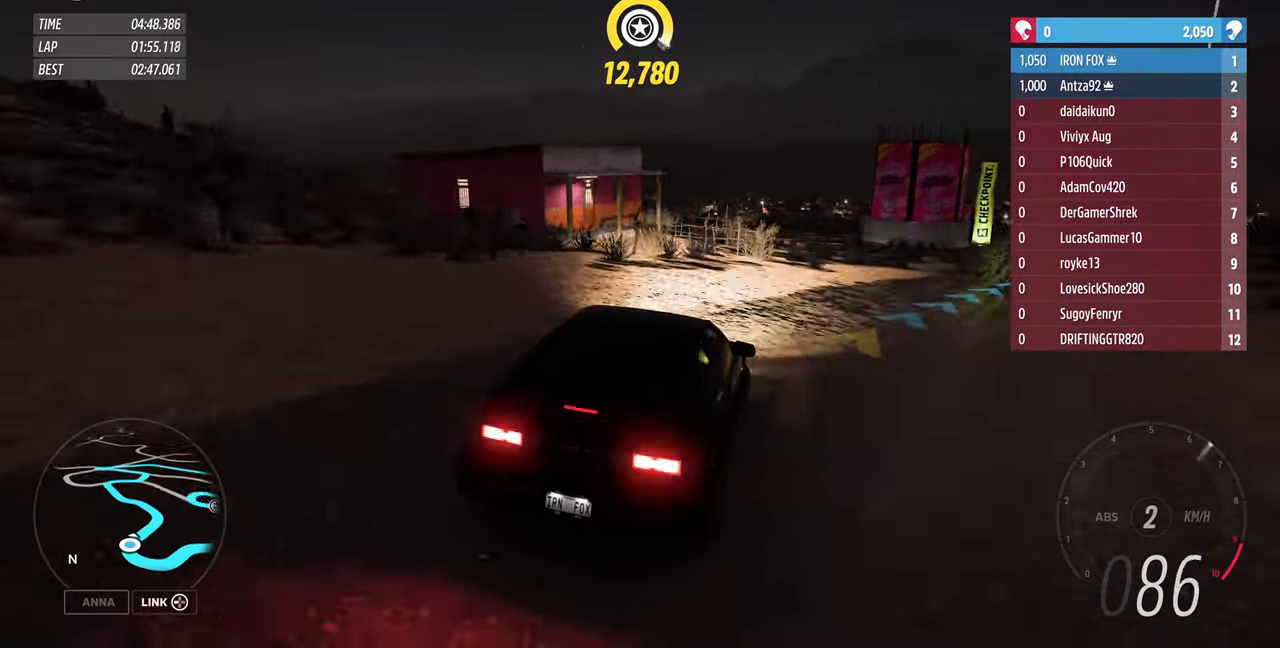
{"buttons": [], "left_stick": "right", "right_stick": "center", "events": []}
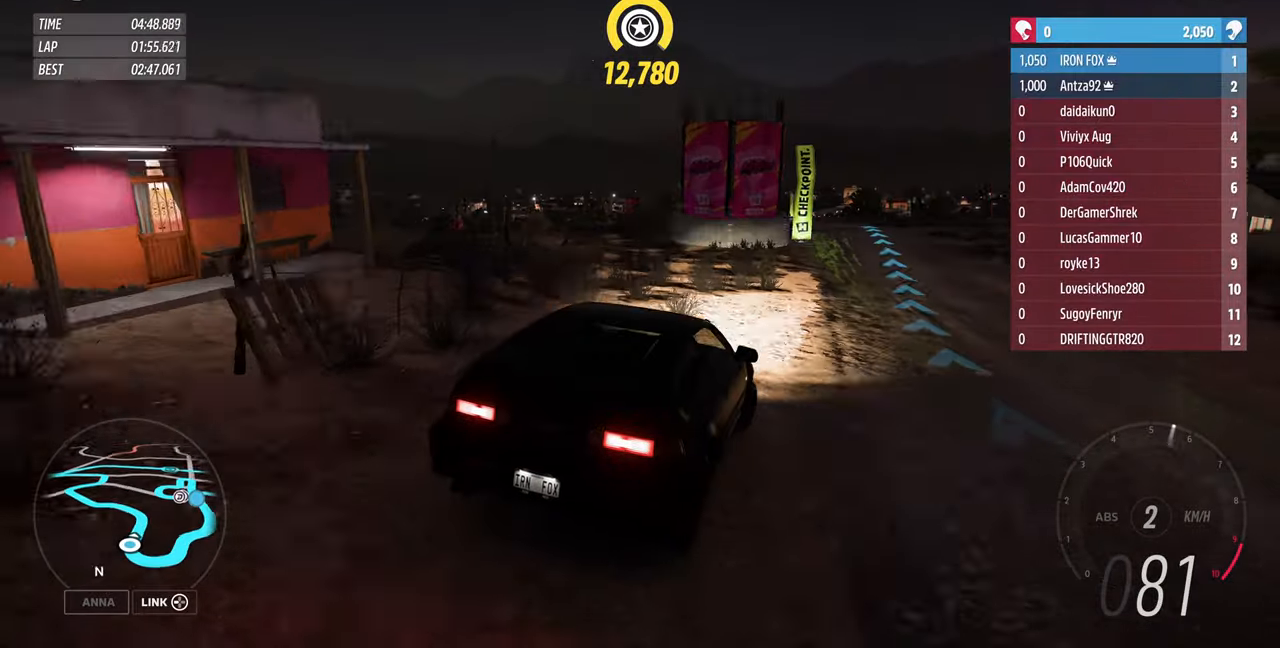
{"buttons": ["R2"], "left_stick": "up", "right_stick": "center", "events": [[33, "left_stick", "center"], [267, "R2", "down"], [267, "left_stick", "up-left"], [500, "left_stick", "up"]]}
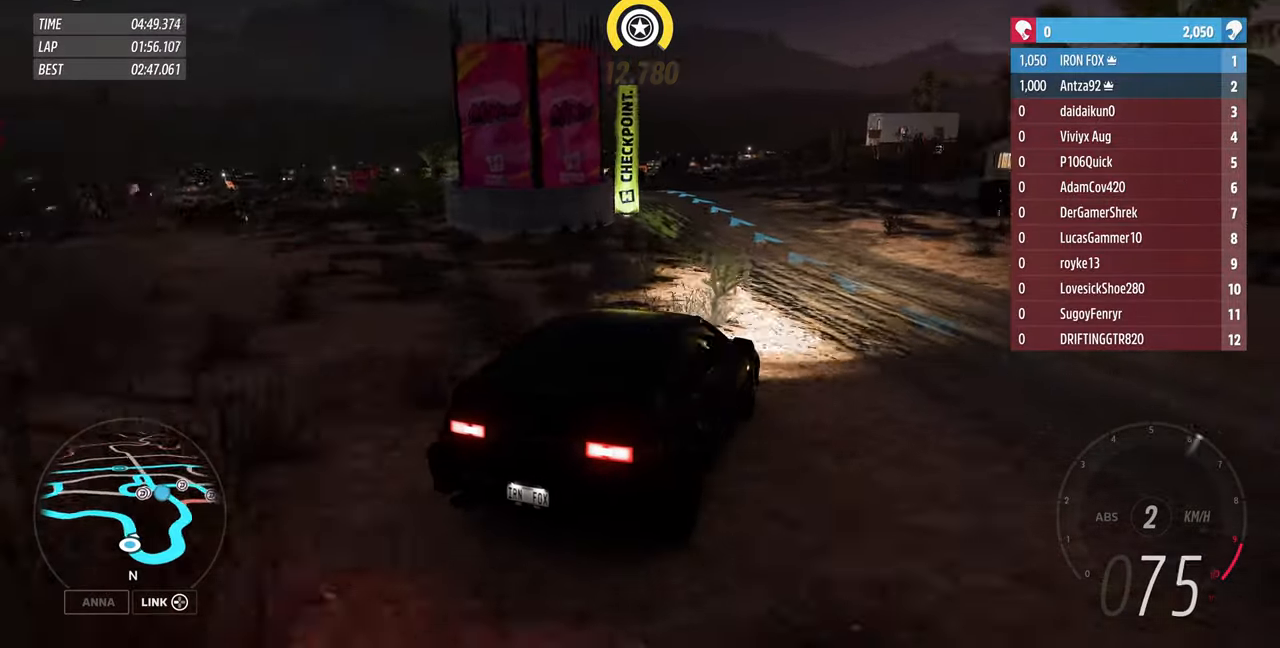
{"buttons": ["R2"], "left_stick": "up-left", "right_stick": "center", "events": [[267, "left_stick", "up-left"]]}
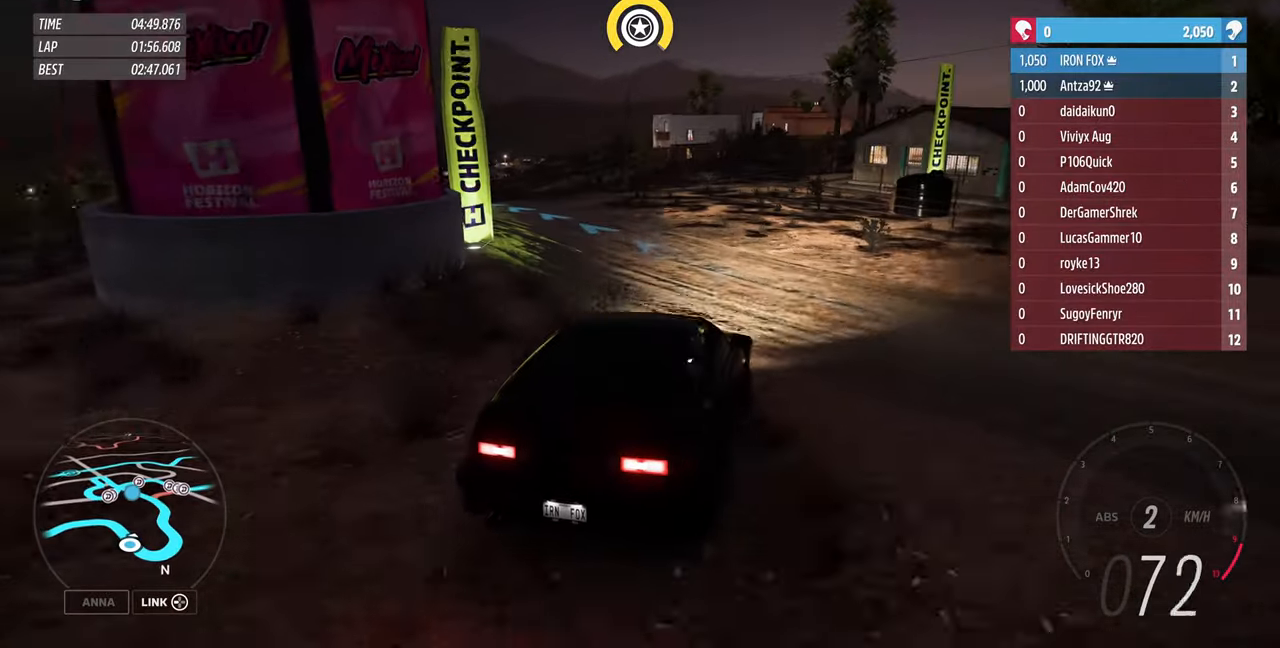
{"buttons": ["R2"], "left_stick": "up", "right_stick": "center", "events": [[300, "left_stick", "up"]]}
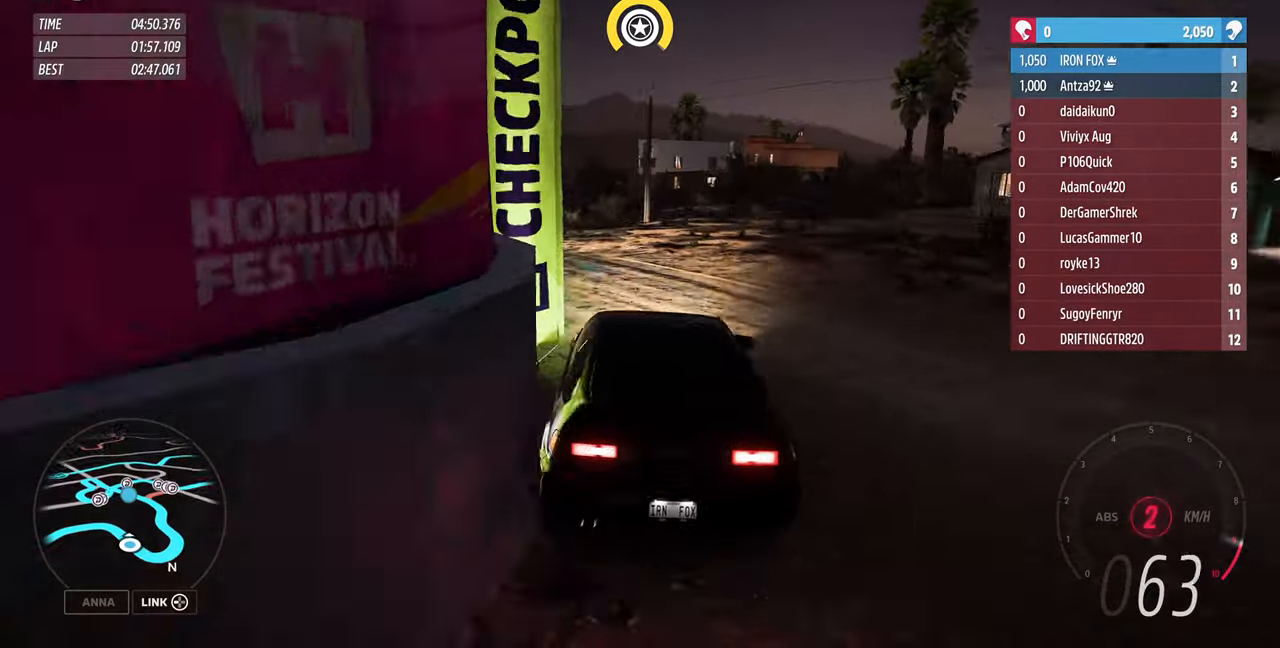
{"buttons": ["R2"], "left_stick": "up-left", "right_stick": "center", "events": [[400, "left_stick", "up-left"]]}
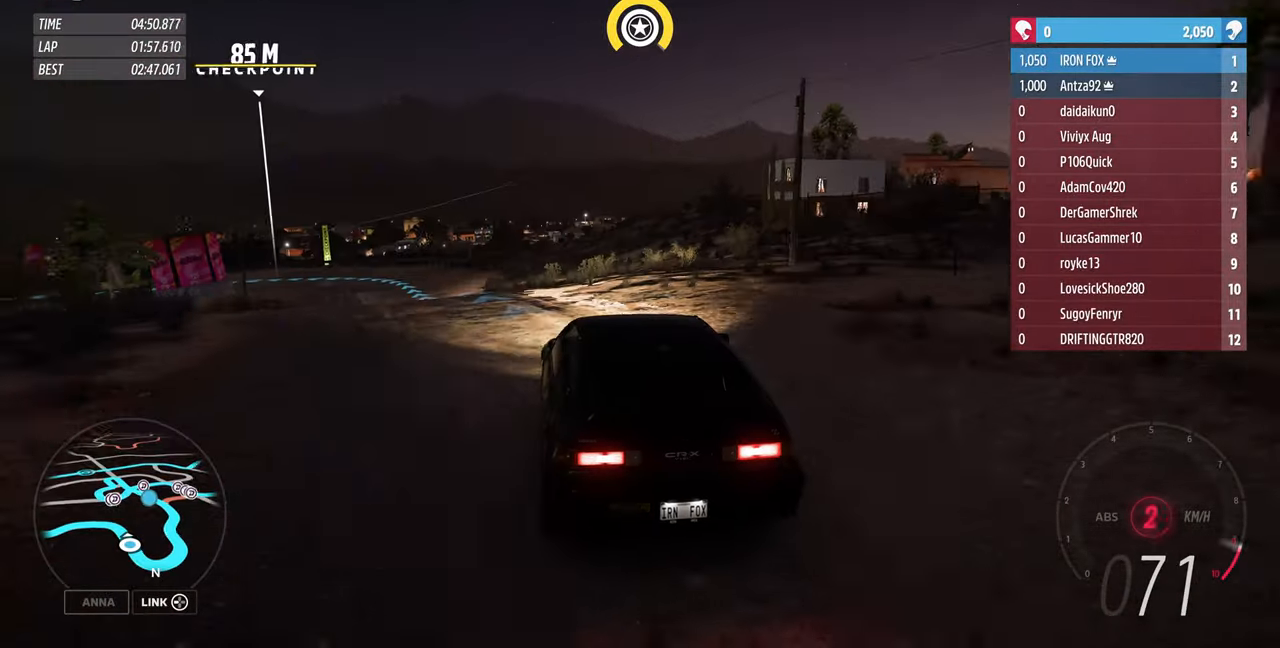
{"buttons": ["R2"], "left_stick": "up-left", "right_stick": "center", "events": [[167, "R2", "up"], [233, "R2", "down"]]}
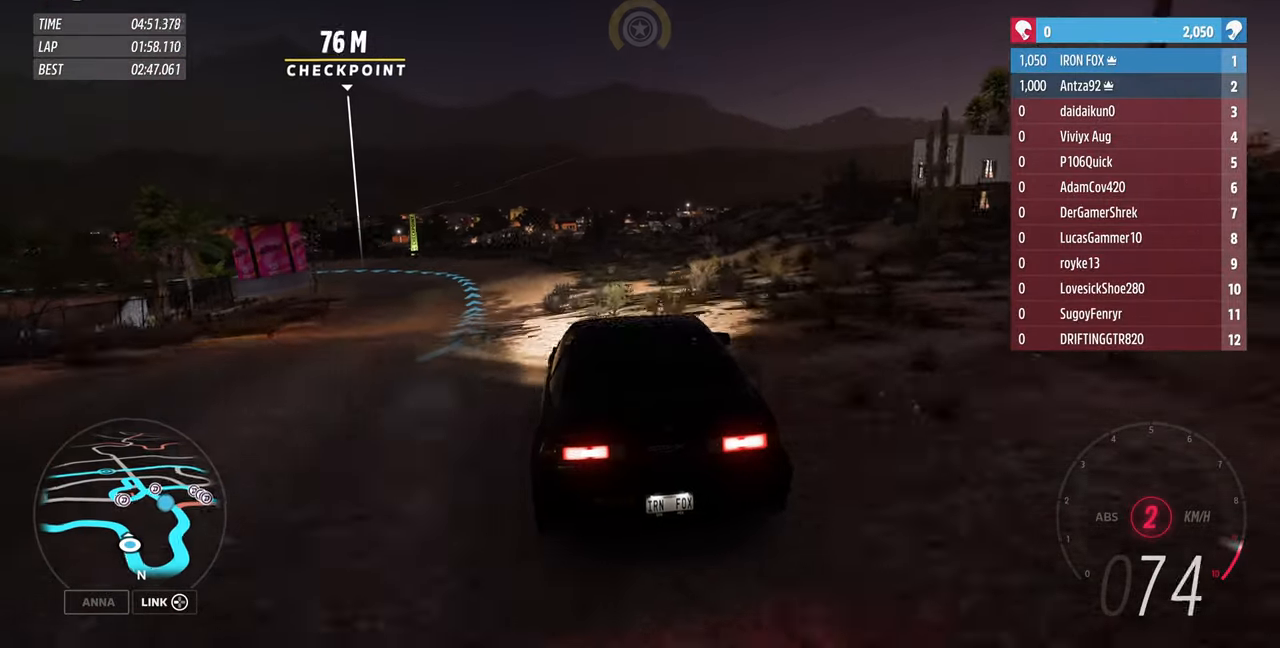
{"buttons": ["R2"], "left_stick": "up-left", "right_stick": "center", "events": []}
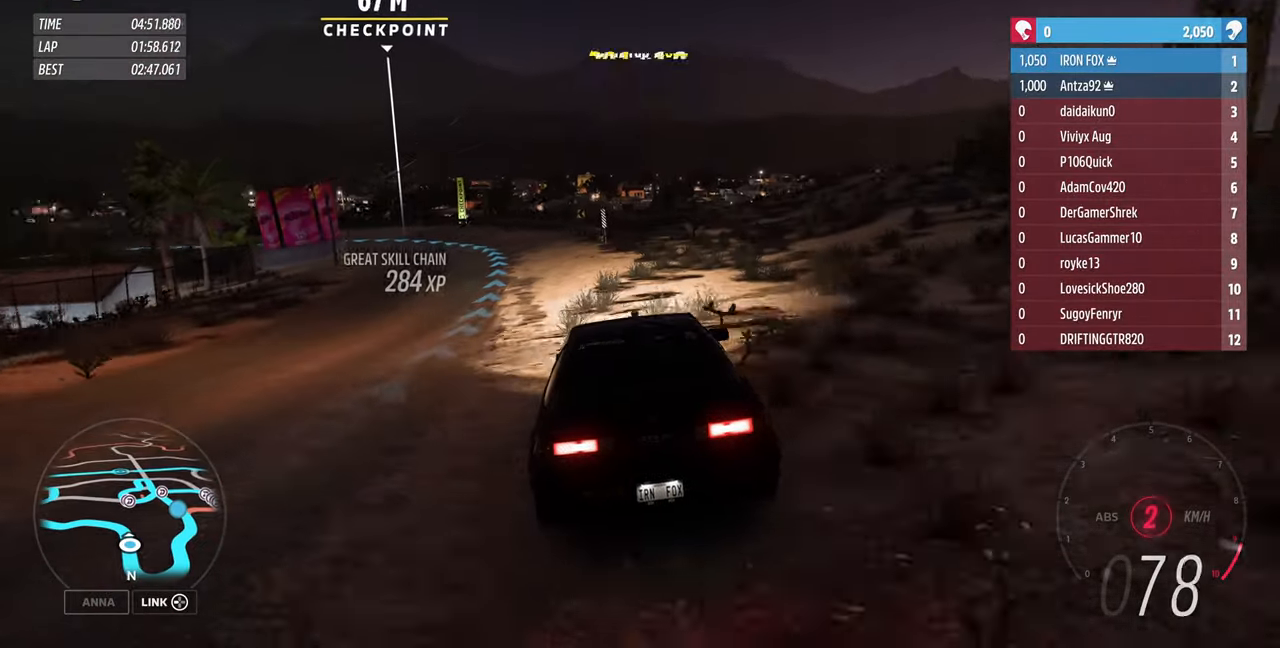
{"buttons": ["R2"], "left_stick": "up-left", "right_stick": "center", "events": []}
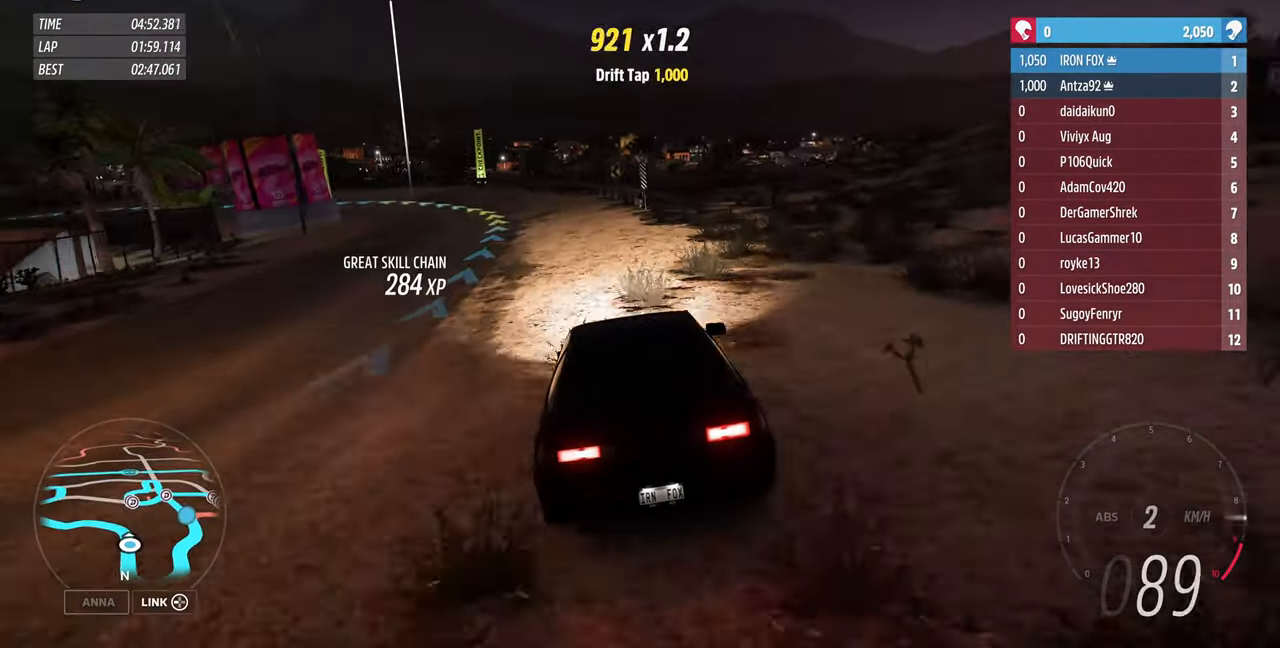
{"buttons": ["R2"], "left_stick": "up-left", "right_stick": "center", "events": [[33, "R2", "up"], [233, "R2", "down"]]}
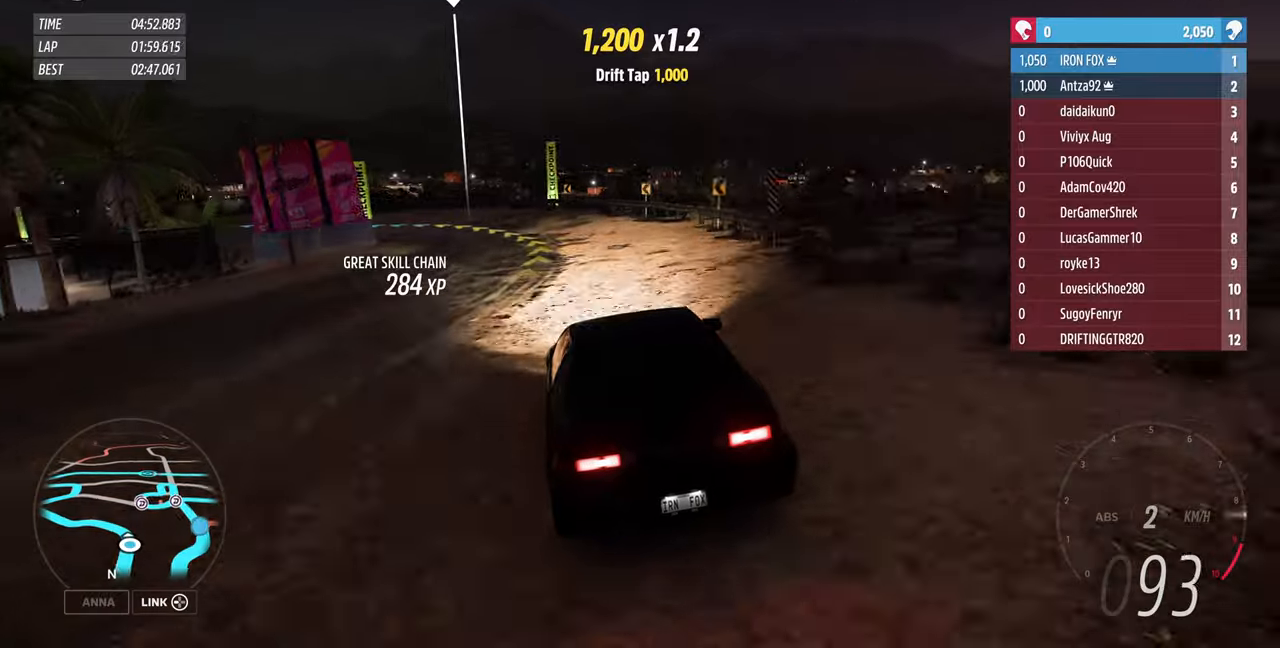
{"buttons": ["R2"], "left_stick": "up-left", "right_stick": "center", "events": []}
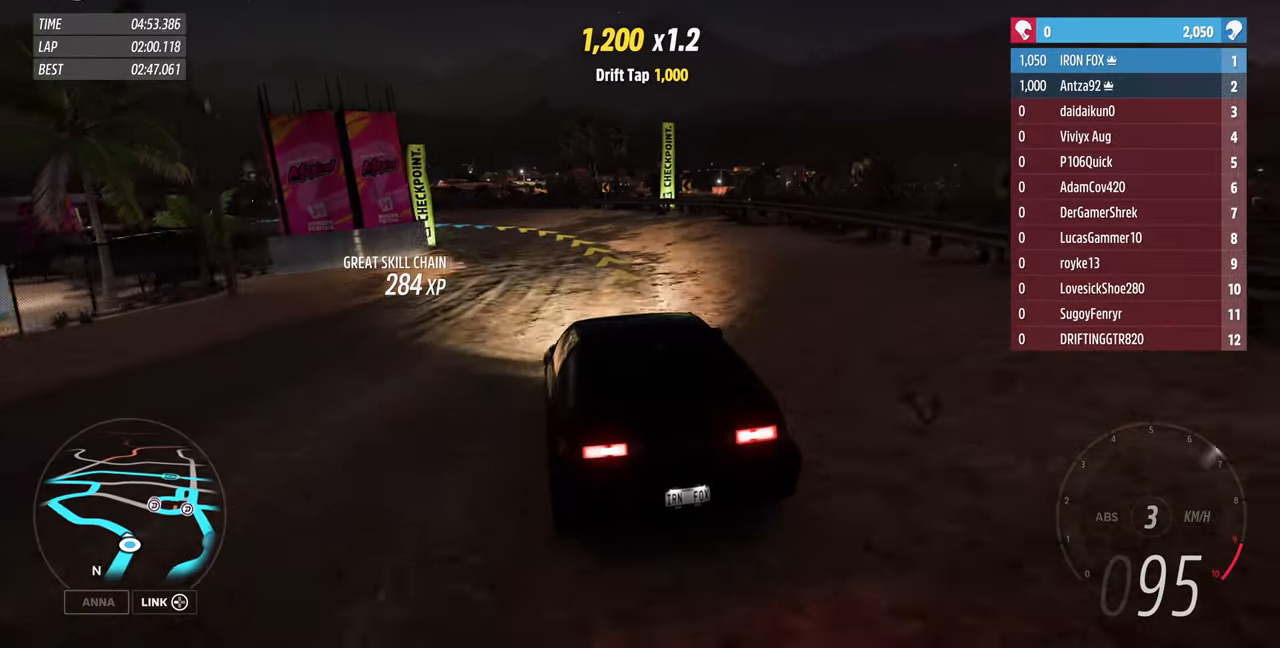
{"buttons": ["R2"], "left_stick": "up-left", "right_stick": "center", "events": []}
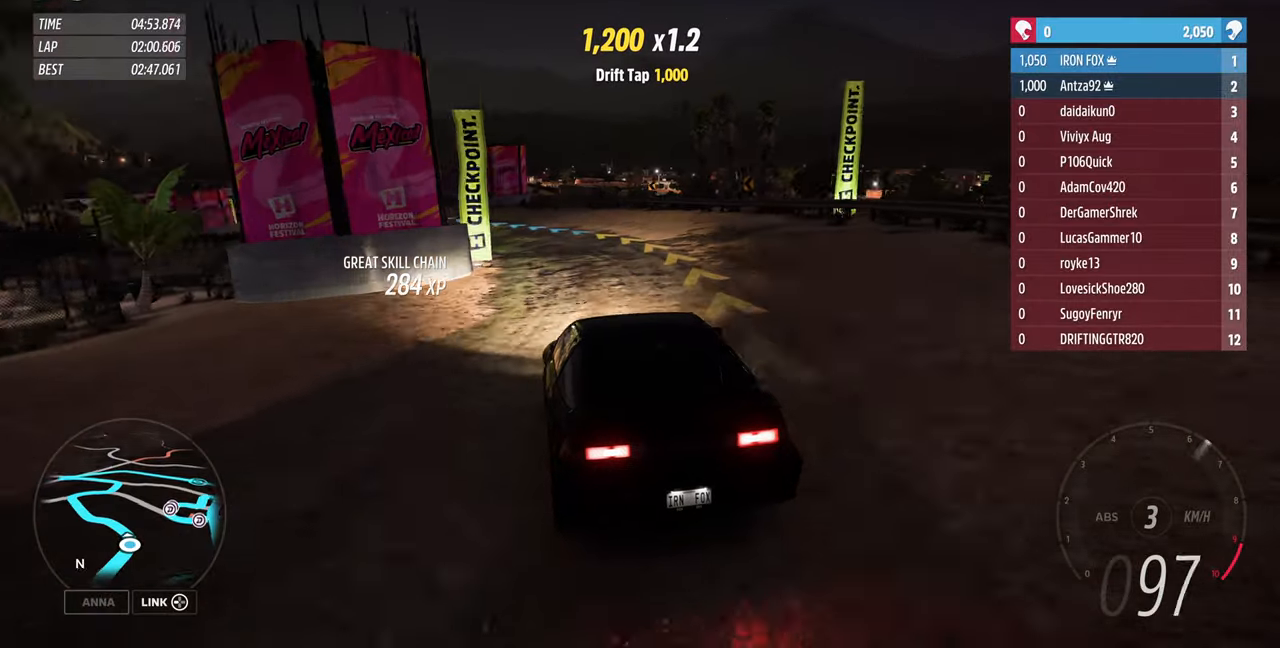
{"buttons": ["R2"], "left_stick": "up-left", "right_stick": "center", "events": []}
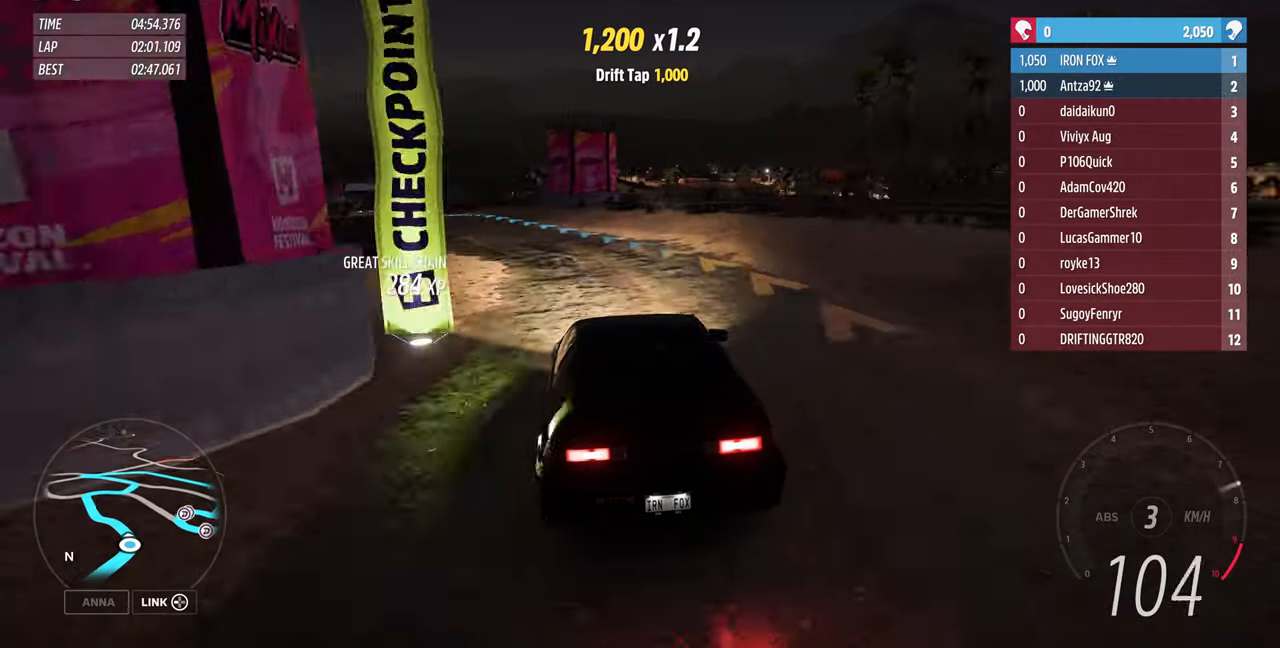
{"buttons": ["R2"], "left_stick": "up", "right_stick": "center", "events": [[200, "R2", "up"], [400, "R2", "down"], [466, "left_stick", "up"]]}
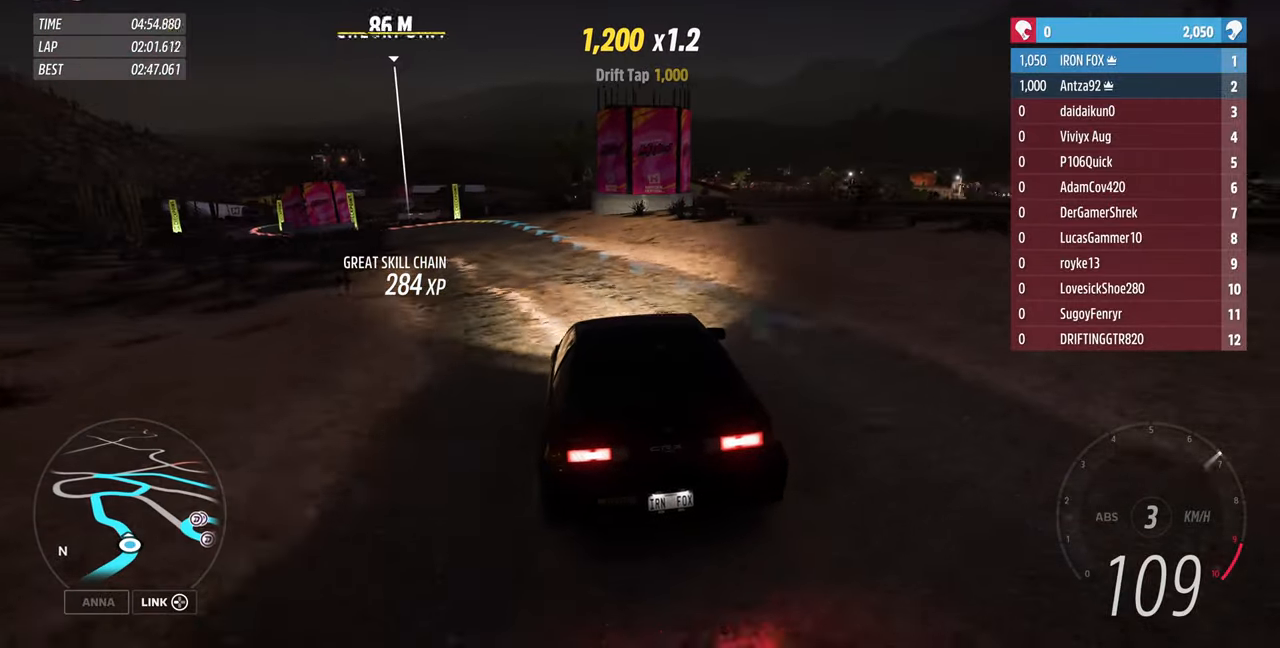
{"buttons": ["R2"], "left_stick": "up-left", "right_stick": "center", "events": [[200, "left_stick", "up-left"]]}
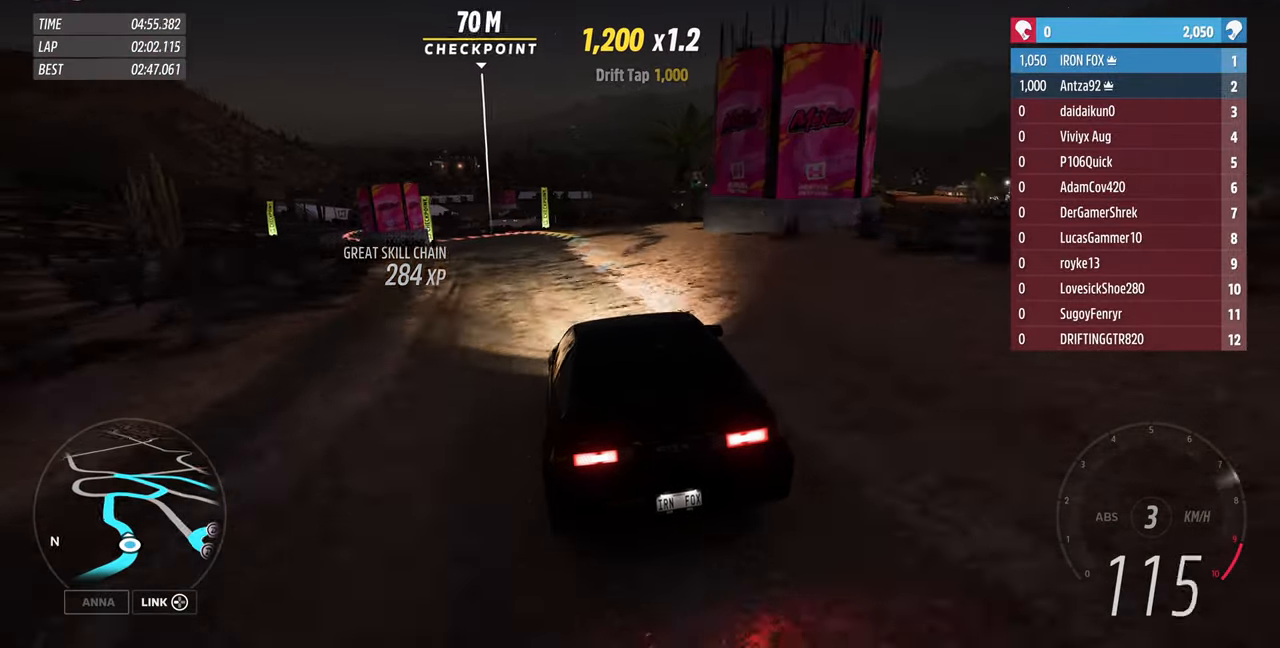
{"buttons": ["R2"], "left_stick": "up", "right_stick": "center", "events": [[366, "left_stick", "up"]]}
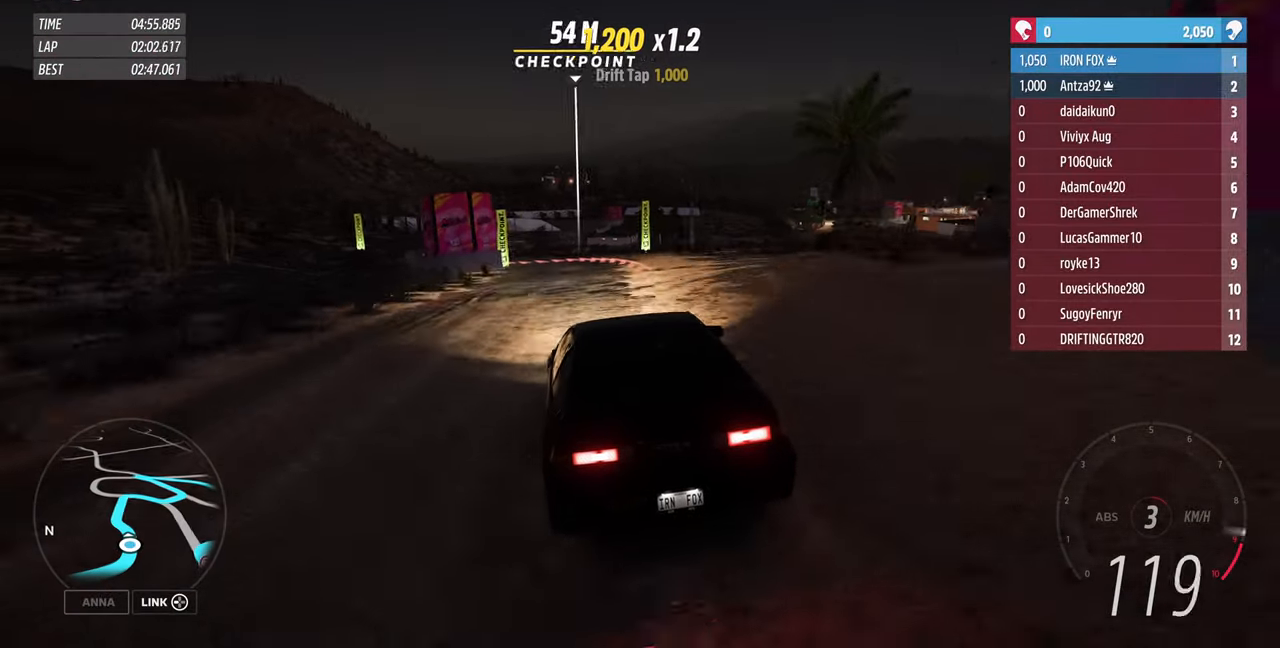
{"buttons": [], "left_stick": "up-left", "right_stick": "center", "events": [[100, "left_stick", "up-left"], [233, "R2", "up"], [366, "R2", "down"], [433, "R2", "up"]]}
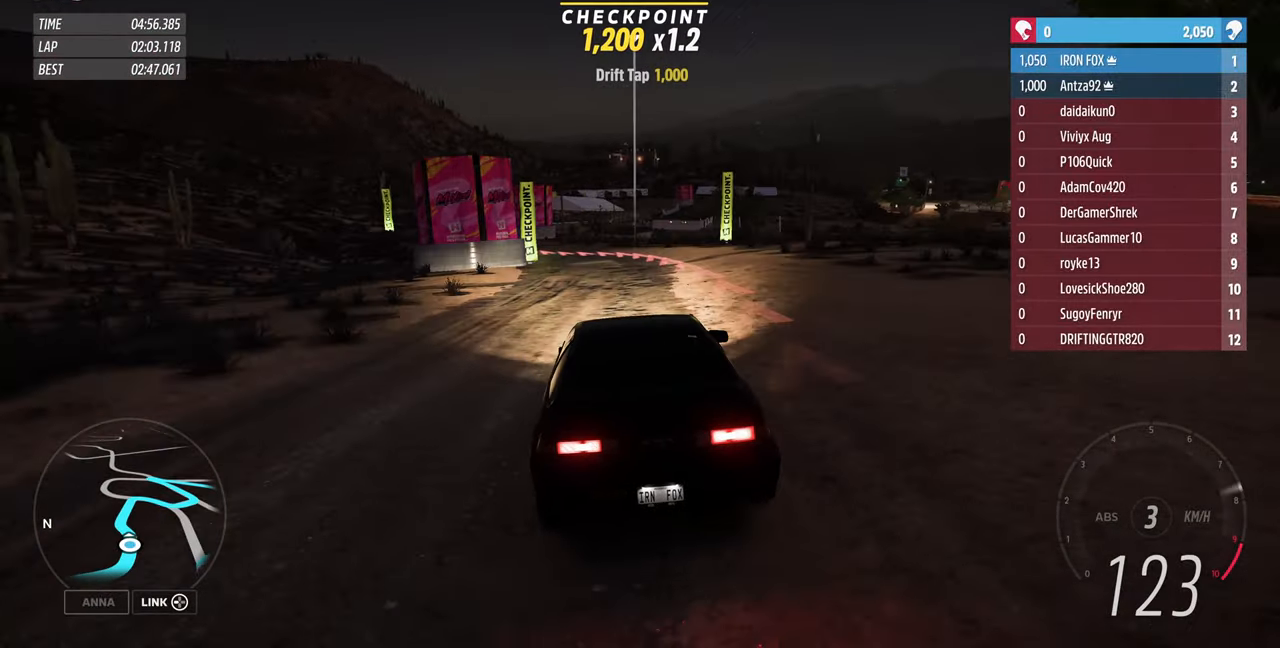
{"buttons": [], "left_stick": "up-left", "right_stick": "center", "events": []}
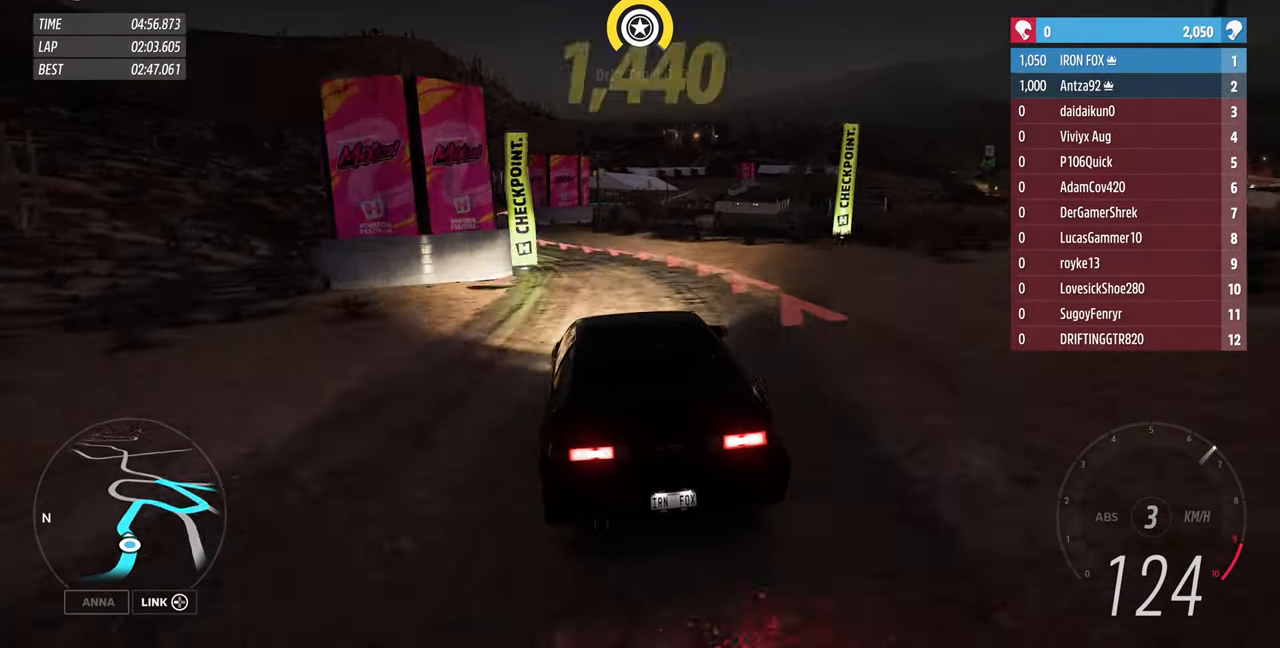
{"buttons": [], "left_stick": "up-left", "right_stick": "center", "events": [[100, "left_stick", "center"], [366, "left_stick", "up-left"]]}